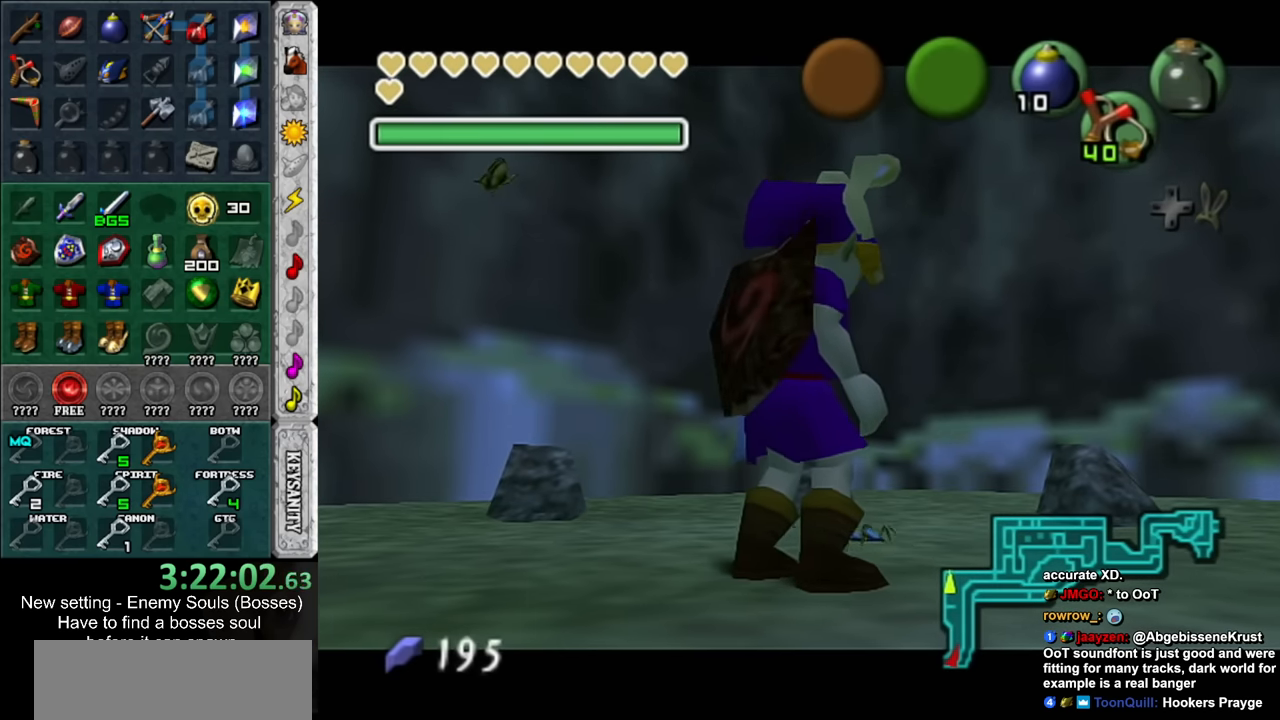
Gameplay with a controller (Nintendo layout); each line is a JSON object with the inputs held at the frame after it. "events" lists button and stick changes between this image and that frame as [ms after this image, input, new state], when the widget could be followed in between. Not read: L3 R3.
{"buttons": [], "left_stick": "center", "right_stick": "center", "events": []}
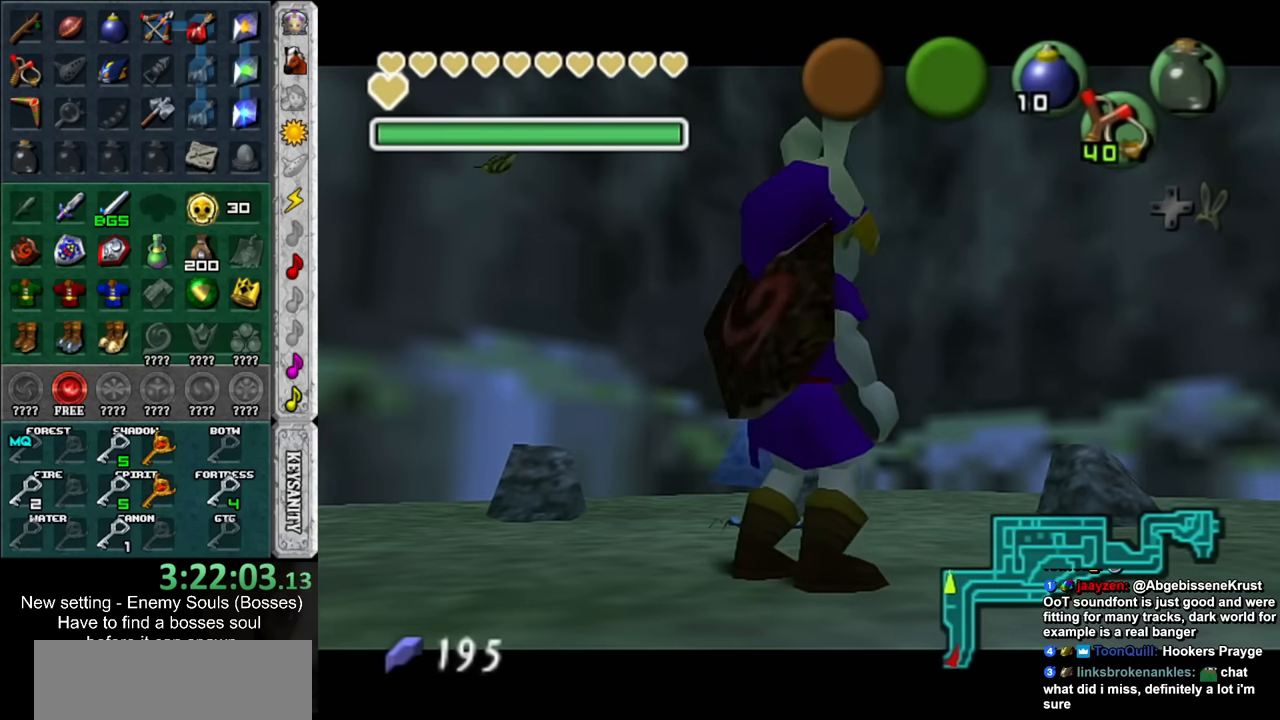
{"buttons": [], "left_stick": "up", "right_stick": "center", "events": [[167, "left_stick", "up"], [267, "X", "down"], [333, "X", "up"], [417, "X", "down"], [483, "X", "up"]]}
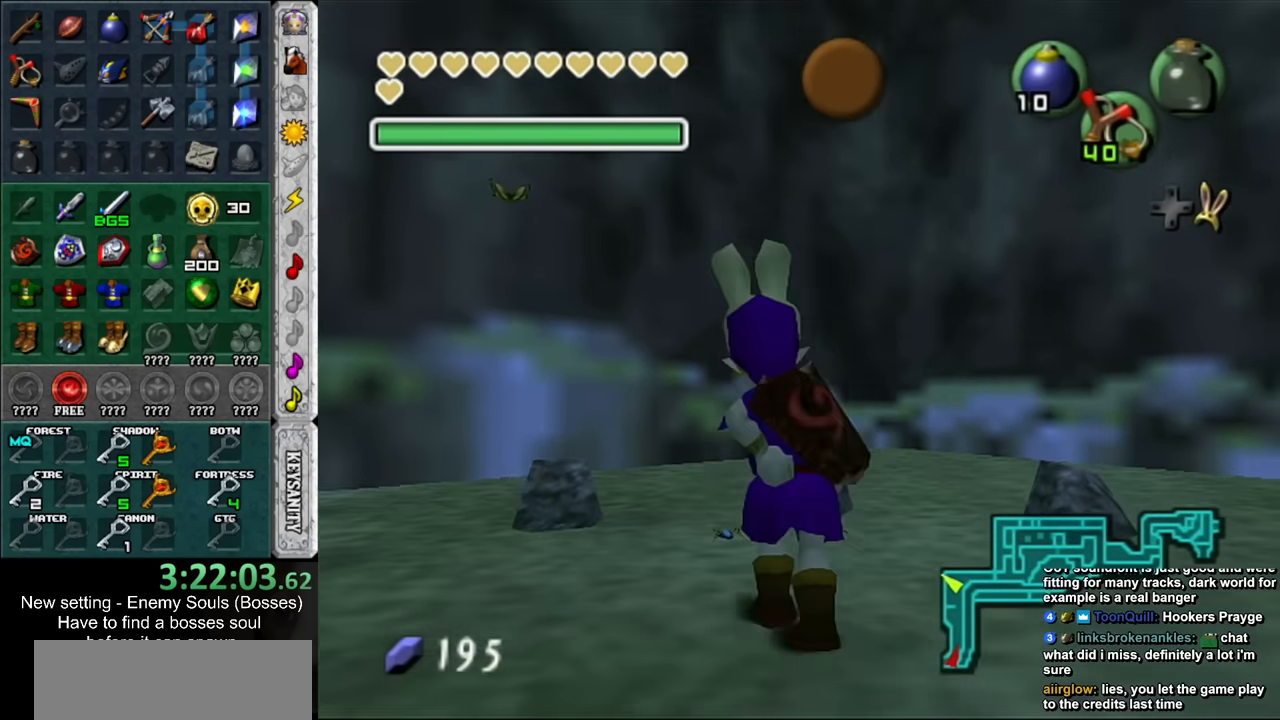
{"buttons": [], "left_stick": "center", "right_stick": "center", "events": [[50, "X", "down"], [50, "left_stick", "center"], [133, "X", "up"], [233, "X", "down"], [300, "X", "up"]]}
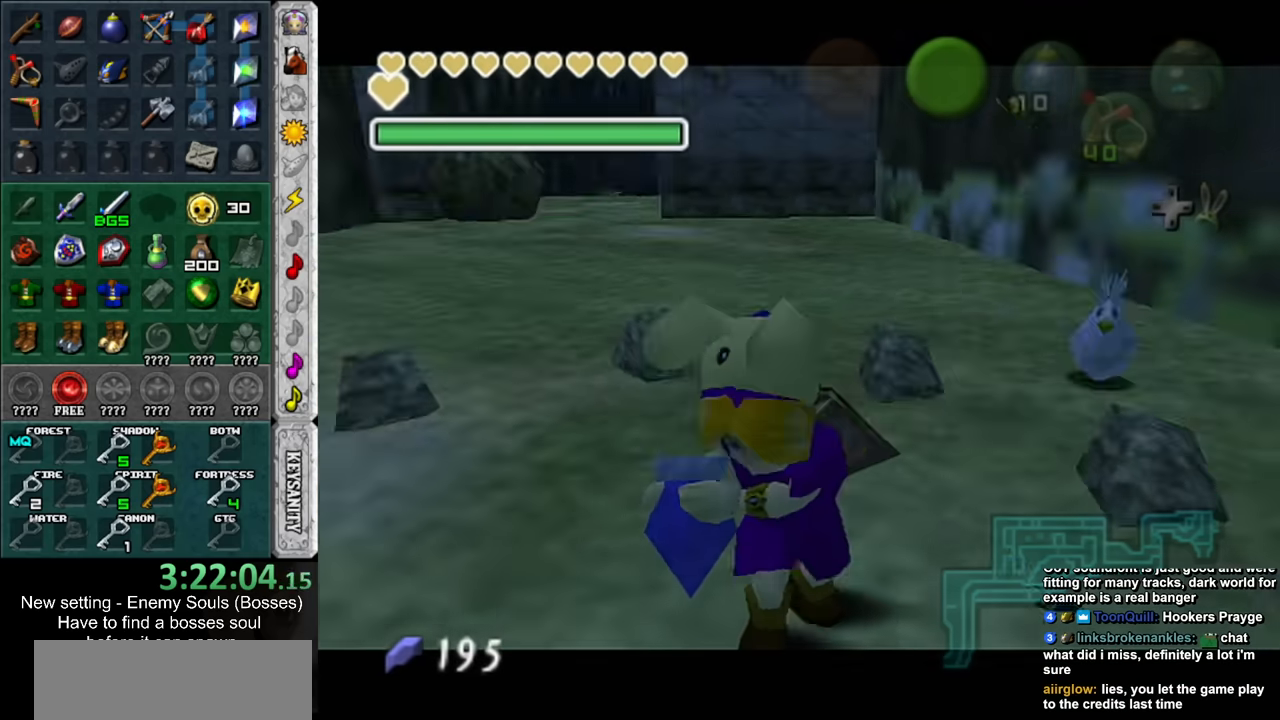
{"buttons": [], "left_stick": "center", "right_stick": "center", "events": [[50, "A", "down"], [50, "B", "down"], [150, "A", "up"], [150, "B", "up"], [200, "B", "down"], [234, "A", "down"], [300, "A", "up"], [300, "B", "up"], [400, "A", "down"], [400, "B", "down"], [450, "A", "up"], [450, "B", "up"]]}
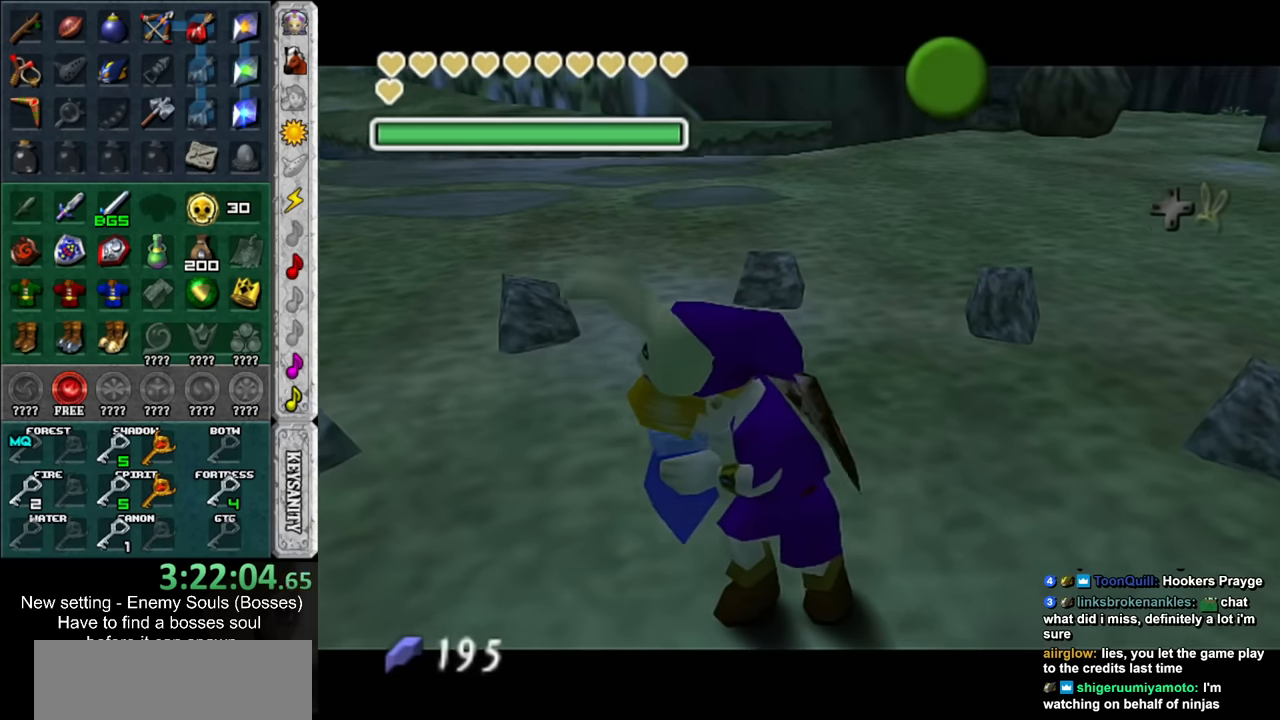
{"buttons": [], "left_stick": "center", "right_stick": "center", "events": [[50, "A", "down"], [50, "B", "down"], [150, "A", "up"], [150, "B", "up"], [234, "A", "down"], [234, "B", "down"], [300, "A", "up"], [300, "B", "up"], [417, "A", "down"], [417, "B", "down"], [484, "A", "up"], [484, "B", "up"]]}
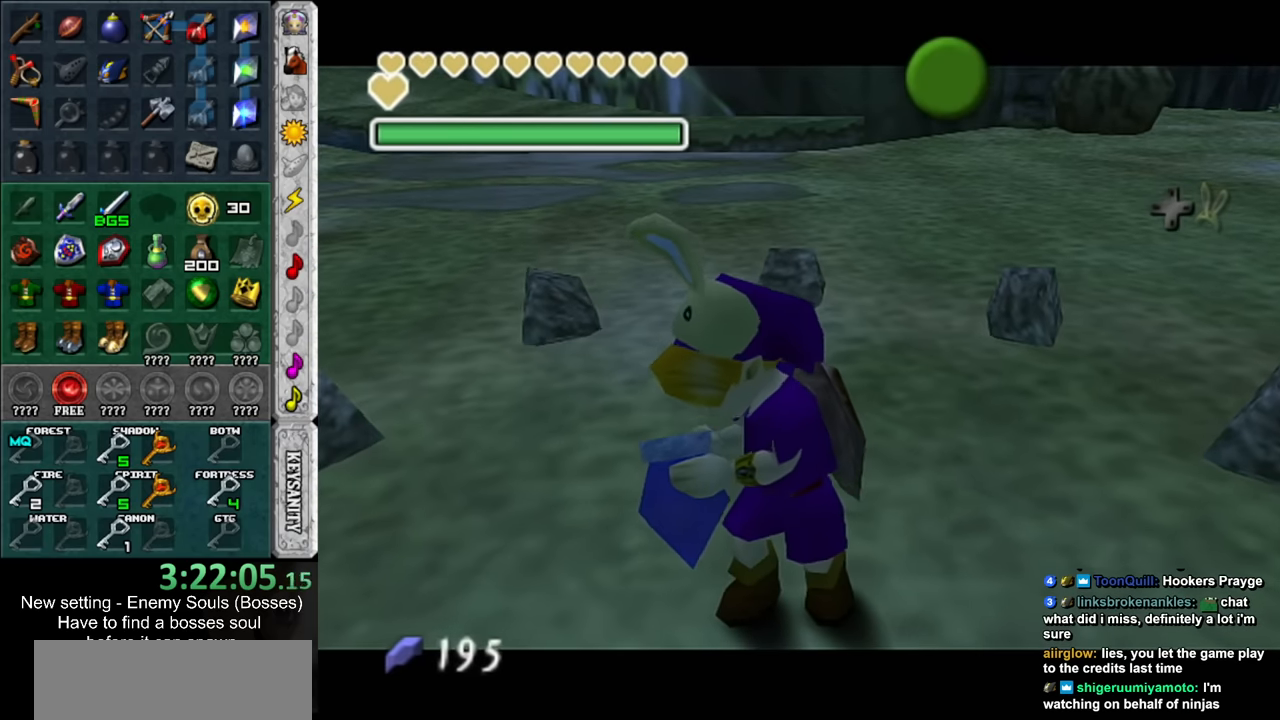
{"buttons": [], "left_stick": "center", "right_stick": "center", "events": []}
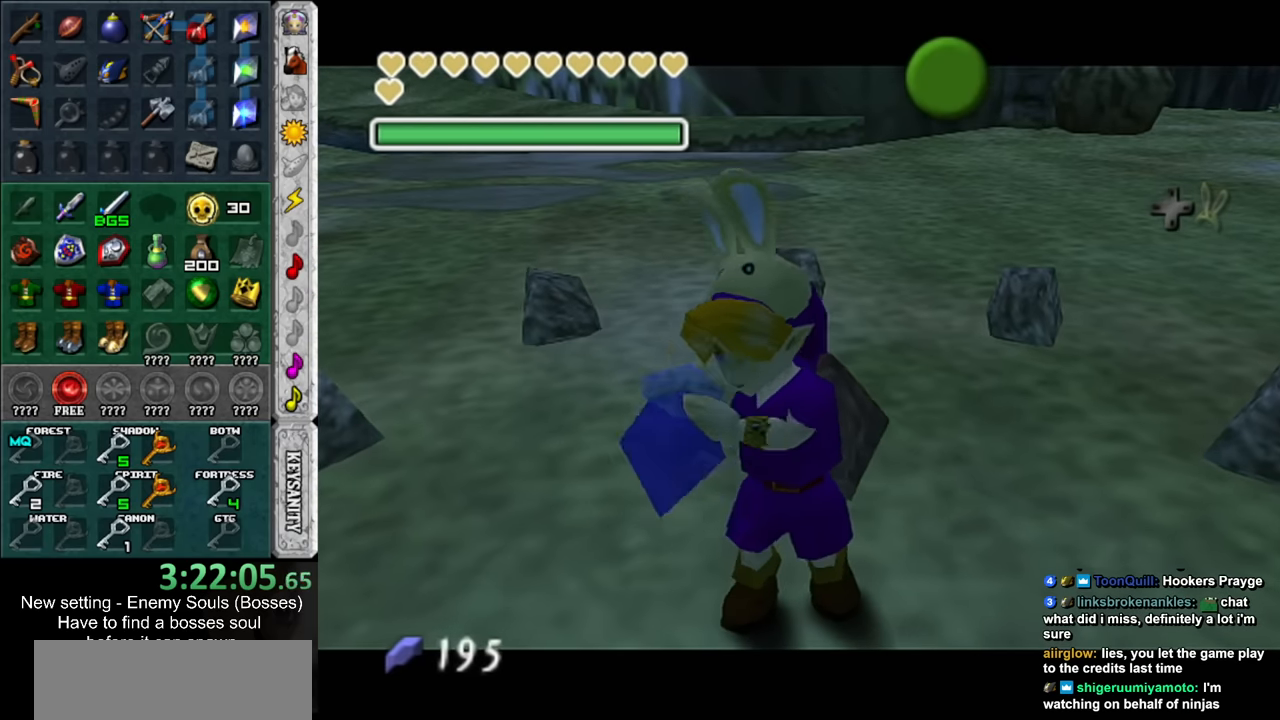
{"buttons": [], "left_stick": "center", "right_stick": "center", "events": []}
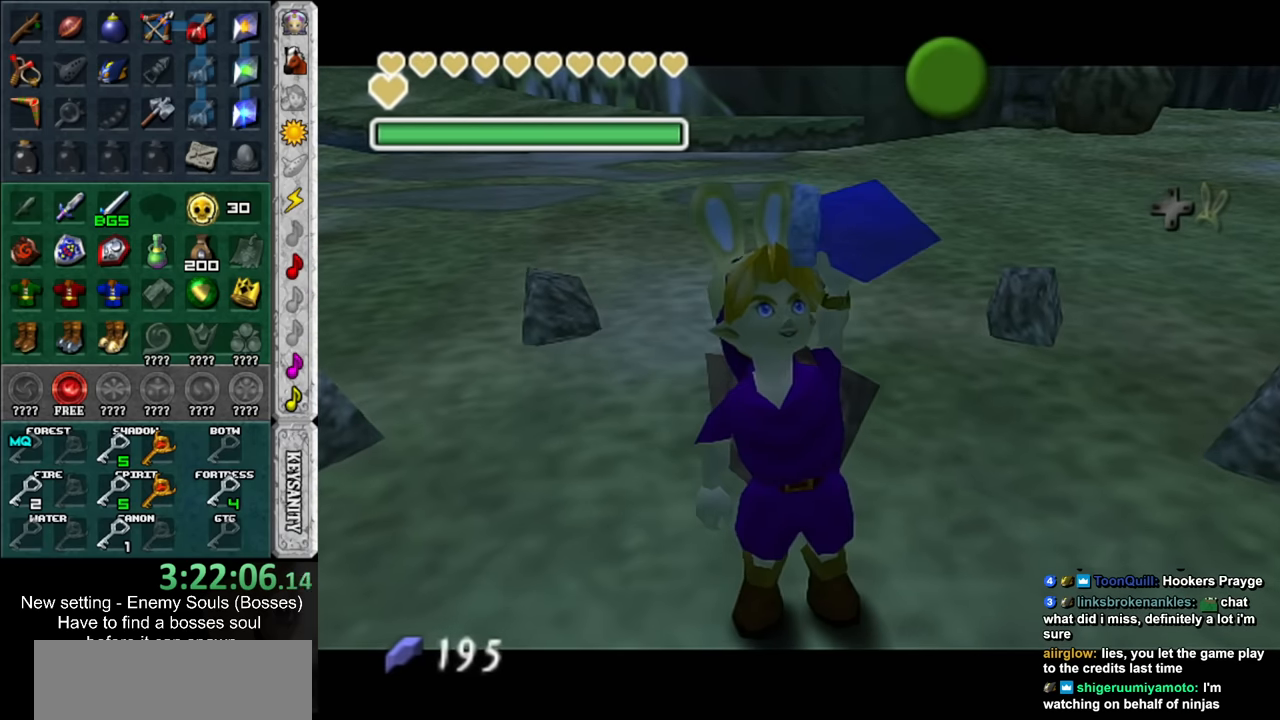
{"buttons": ["A"], "left_stick": "center", "right_stick": "center", "events": [[484, "A", "down"]]}
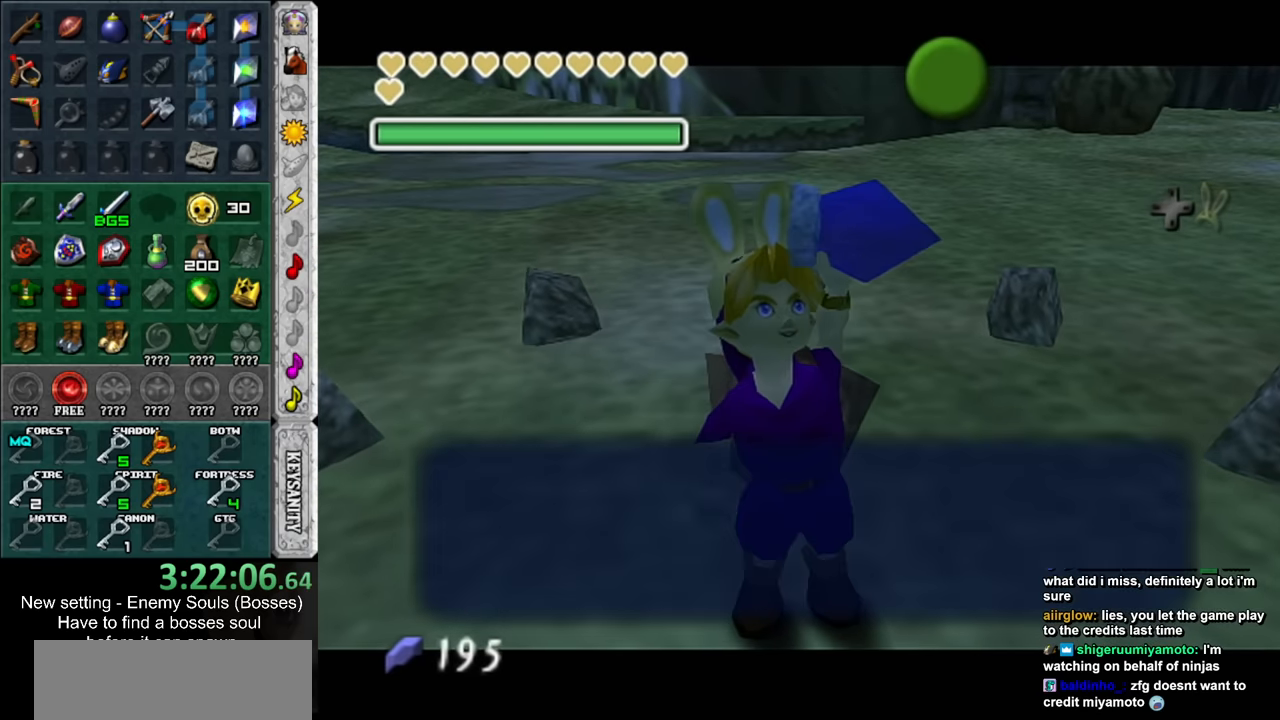
{"buttons": ["L1"], "left_stick": "center", "right_stick": "center", "events": [[84, "A", "up"], [367, "L1", "down"]]}
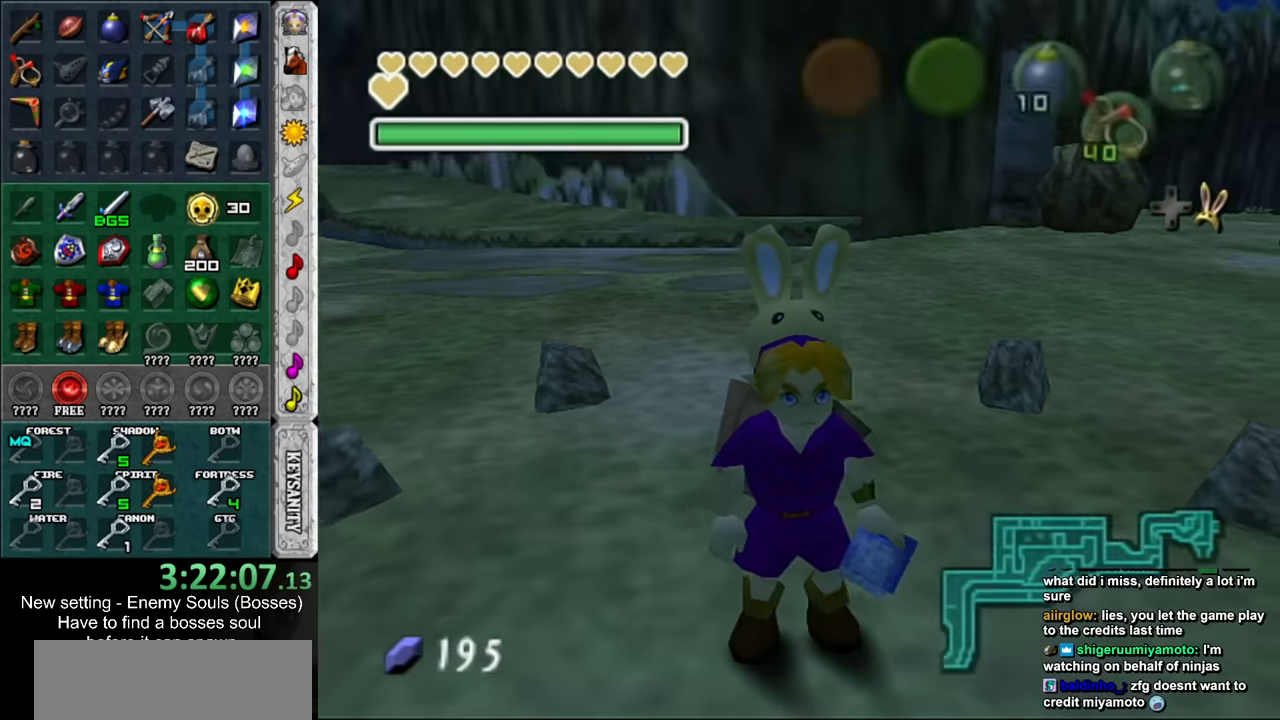
{"buttons": ["L1"], "left_stick": "up", "right_stick": "center", "events": [[300, "left_stick", "up"]]}
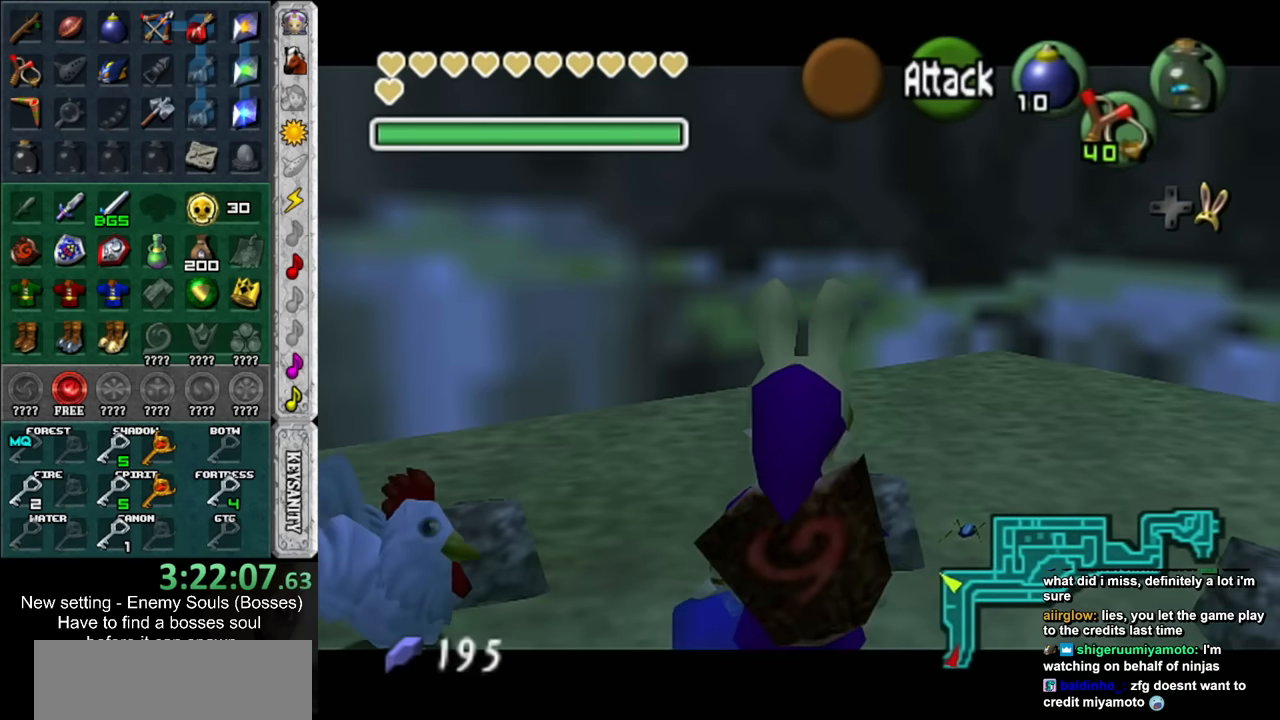
{"buttons": ["L1"], "left_stick": "center", "right_stick": "center", "events": [[233, "left_stick", "center"]]}
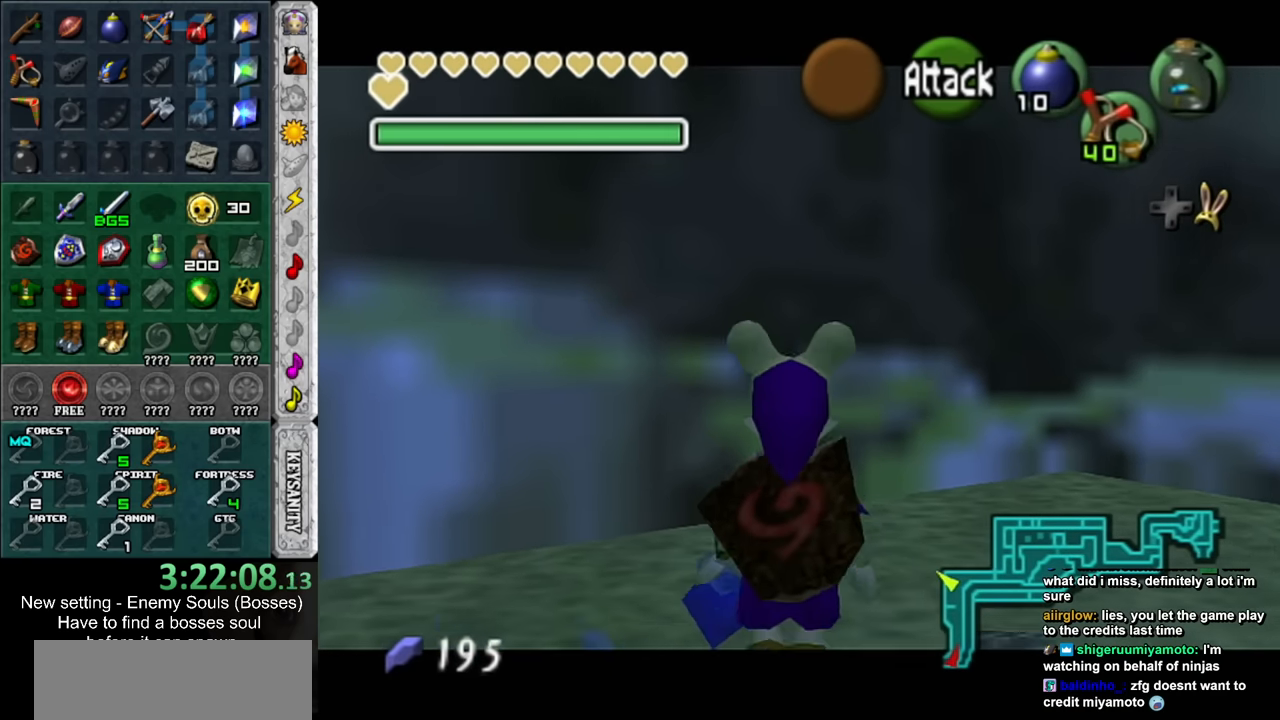
{"buttons": ["X", "L1", "Z"], "left_stick": "center", "right_stick": "center", "events": [[200, "left_stick", "down"], [233, "A", "down"], [333, "A", "up"], [400, "X", "down"], [400, "left_stick", "center"], [483, "Z", "down"]]}
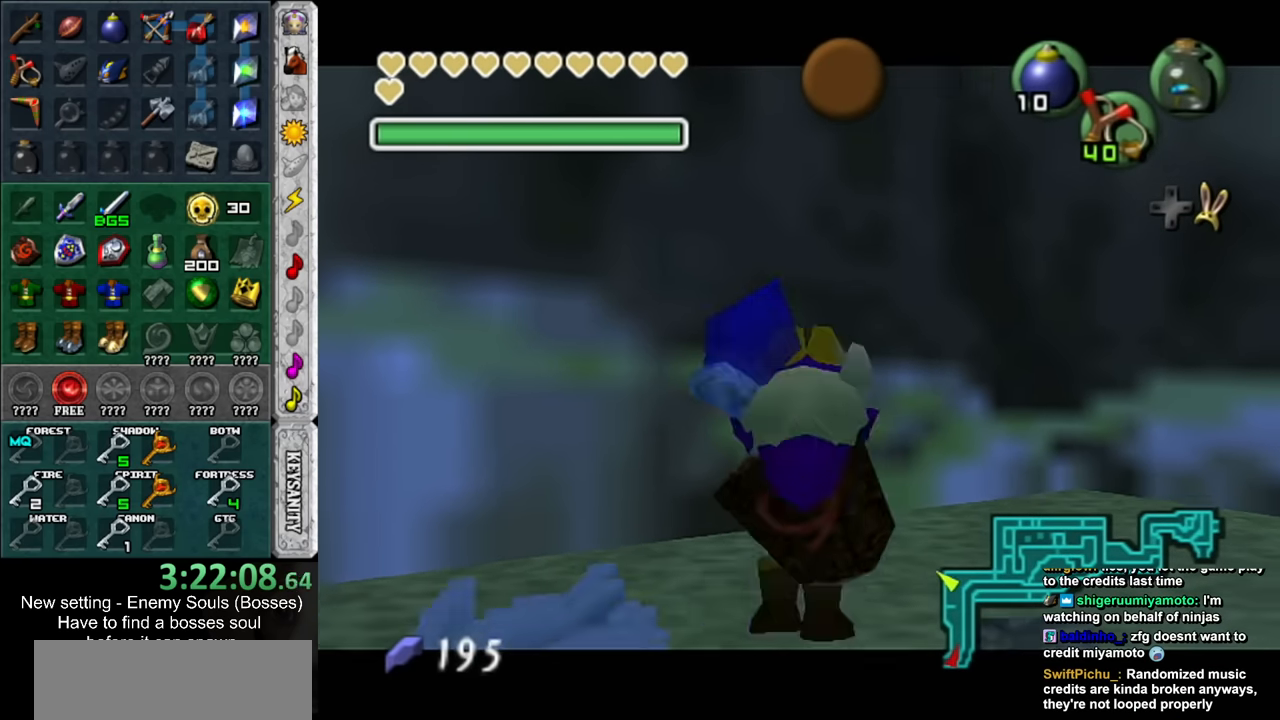
{"buttons": [], "left_stick": "center", "right_stick": "center", "events": [[16, "X", "up"], [150, "Z", "up"], [400, "L1", "up"]]}
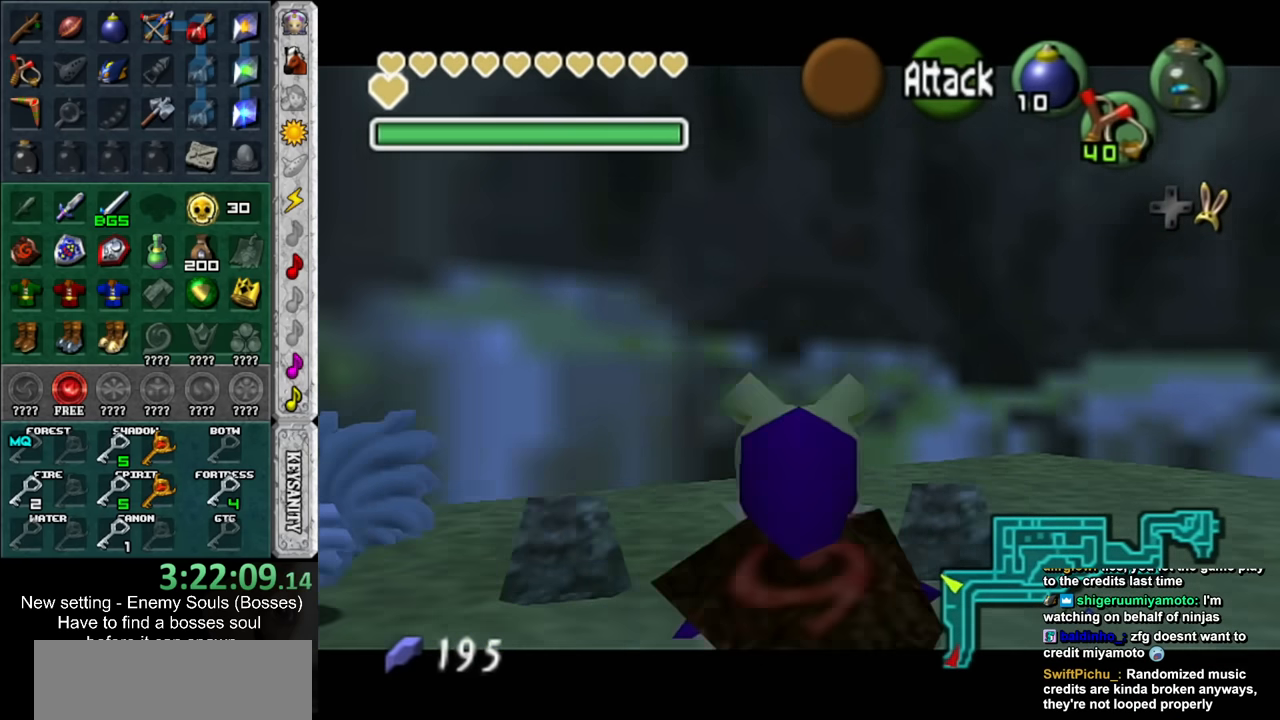
{"buttons": [], "left_stick": "center", "right_stick": "center", "events": []}
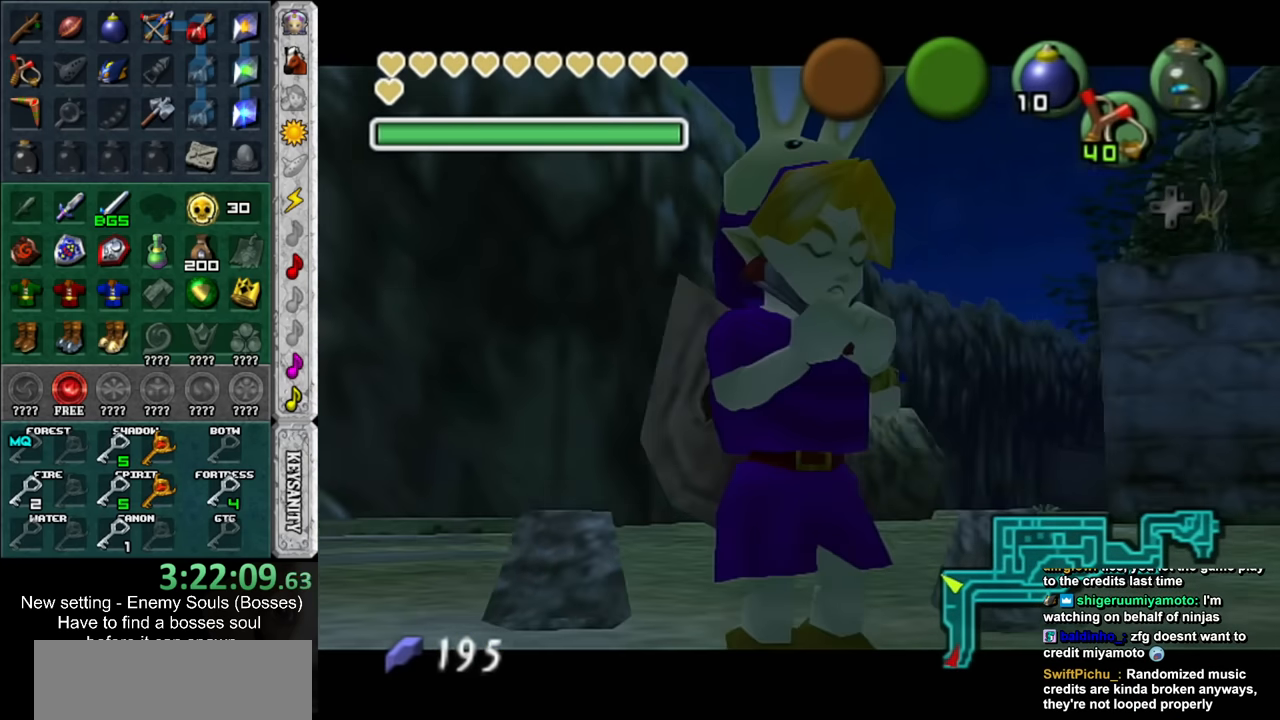
{"buttons": ["Z"], "left_stick": "center", "right_stick": "center", "events": [[266, "A", "down"], [383, "Z", "down"], [433, "A", "up"]]}
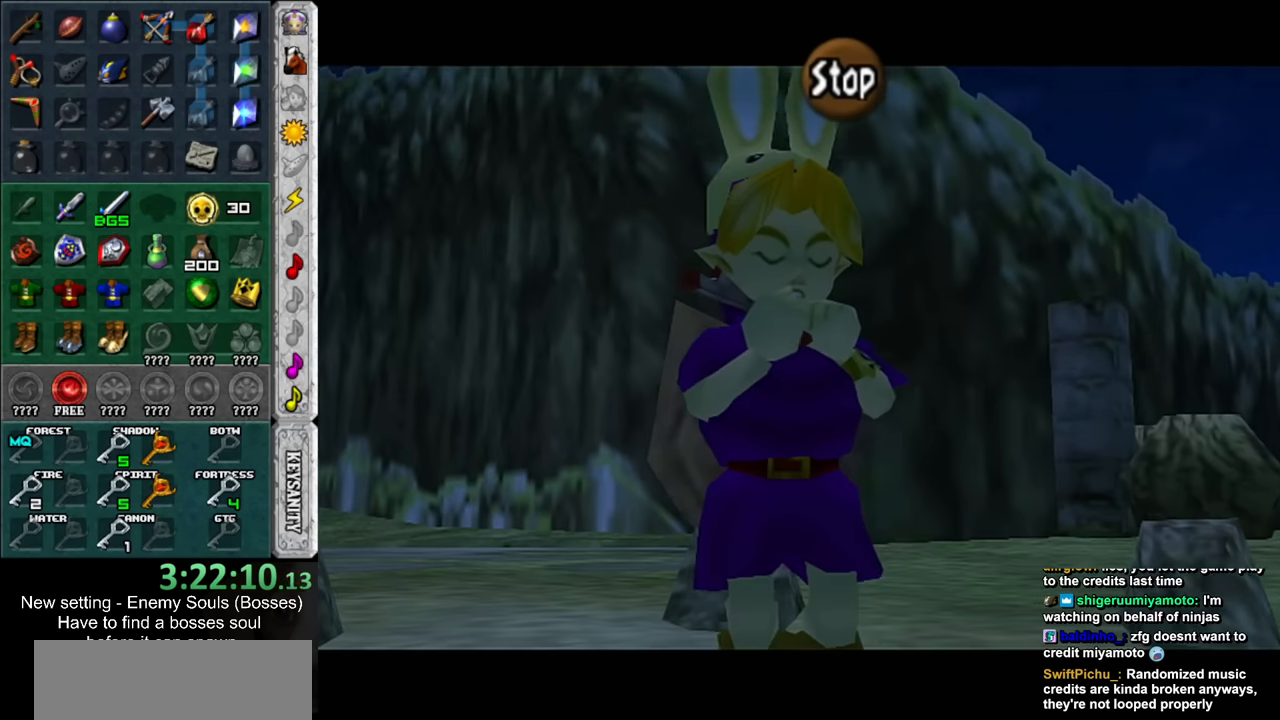
{"buttons": [], "left_stick": "center", "right_stick": "up", "events": [[116, "Z", "up"], [116, "right_stick", "up"], [266, "A", "down"], [266, "right_stick", "center"], [366, "Z", "down"], [383, "A", "up"], [433, "right_stick", "up"], [450, "Z", "up"]]}
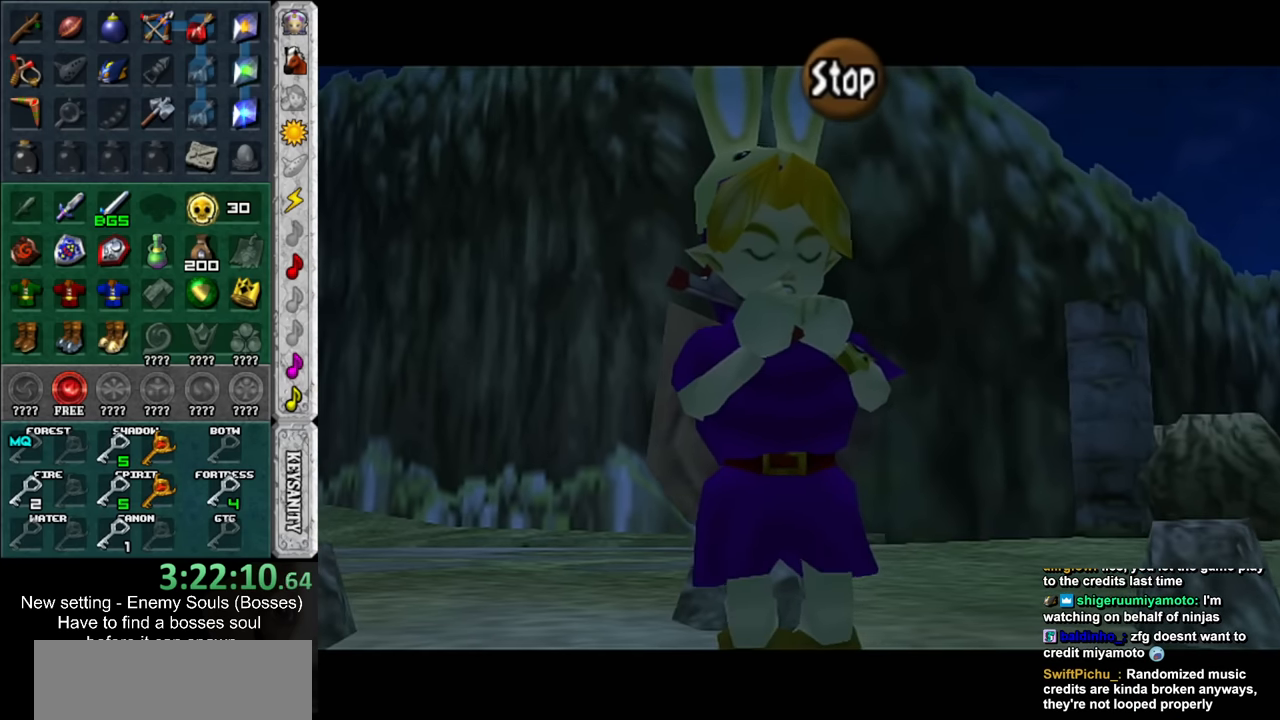
{"buttons": [], "left_stick": "center", "right_stick": "center", "events": [[116, "right_stick", "center"]]}
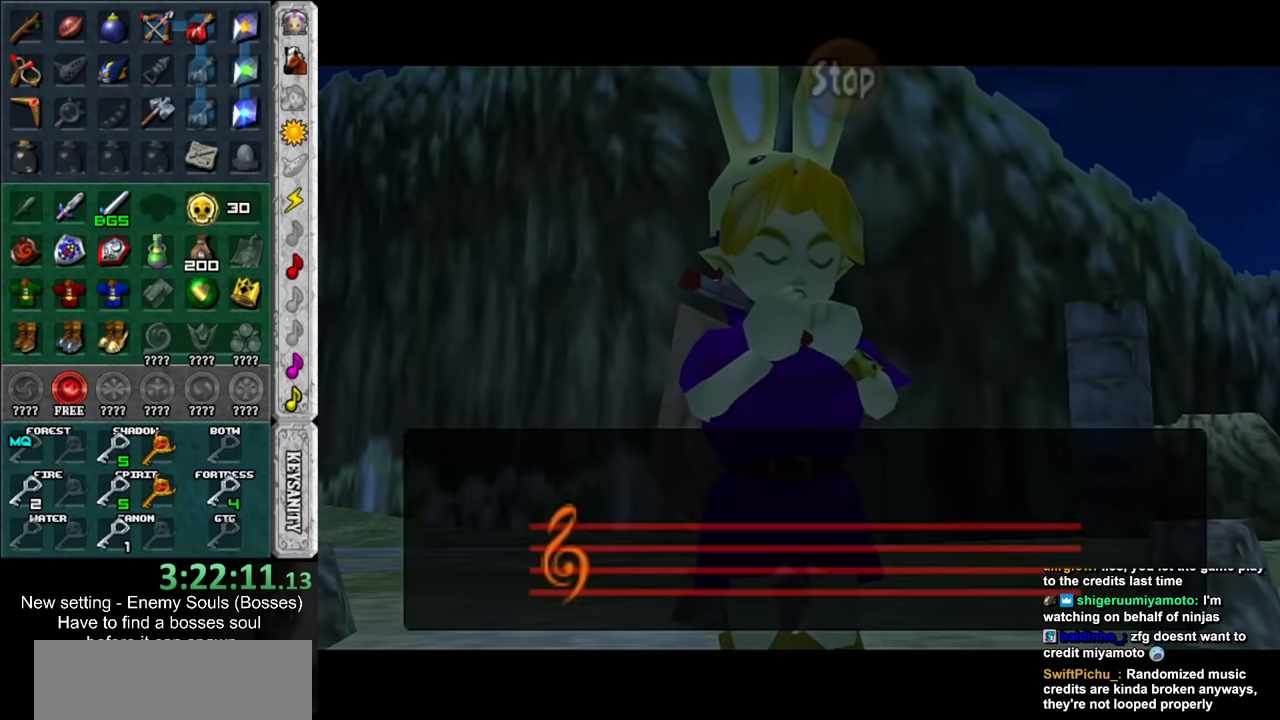
{"buttons": [], "left_stick": "center", "right_stick": "center", "events": []}
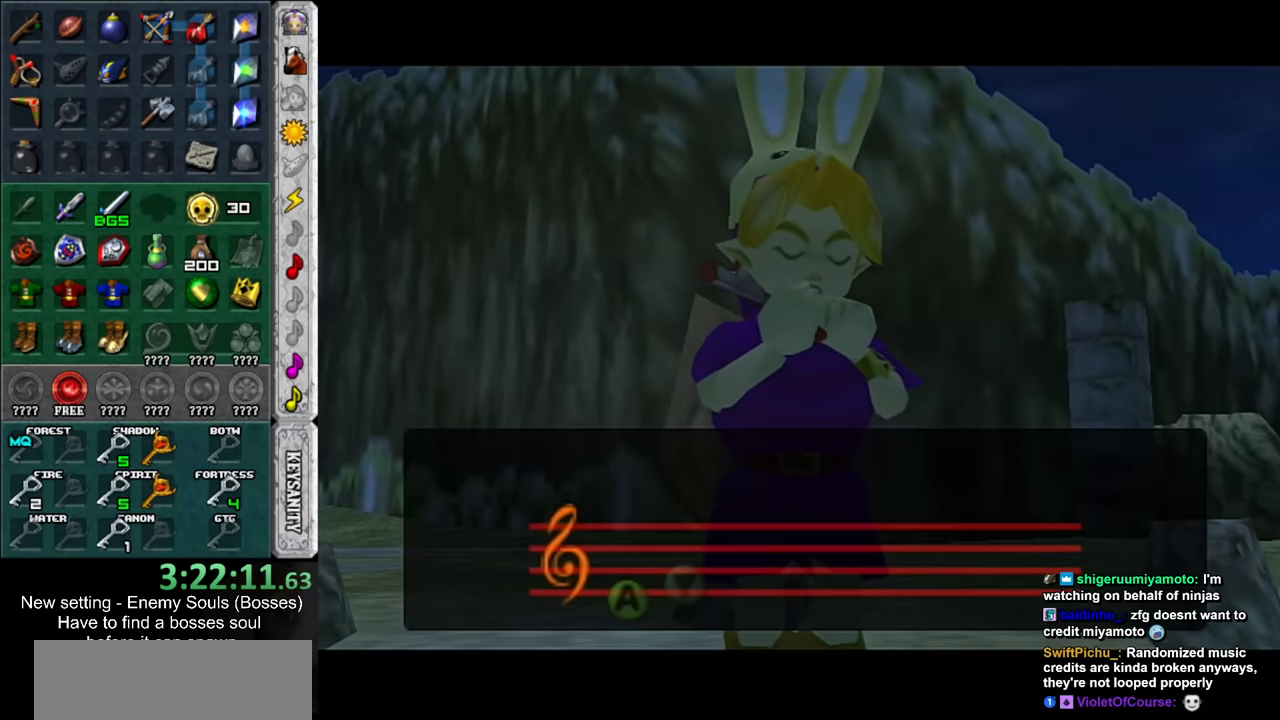
{"buttons": [], "left_stick": "center", "right_stick": "center", "events": []}
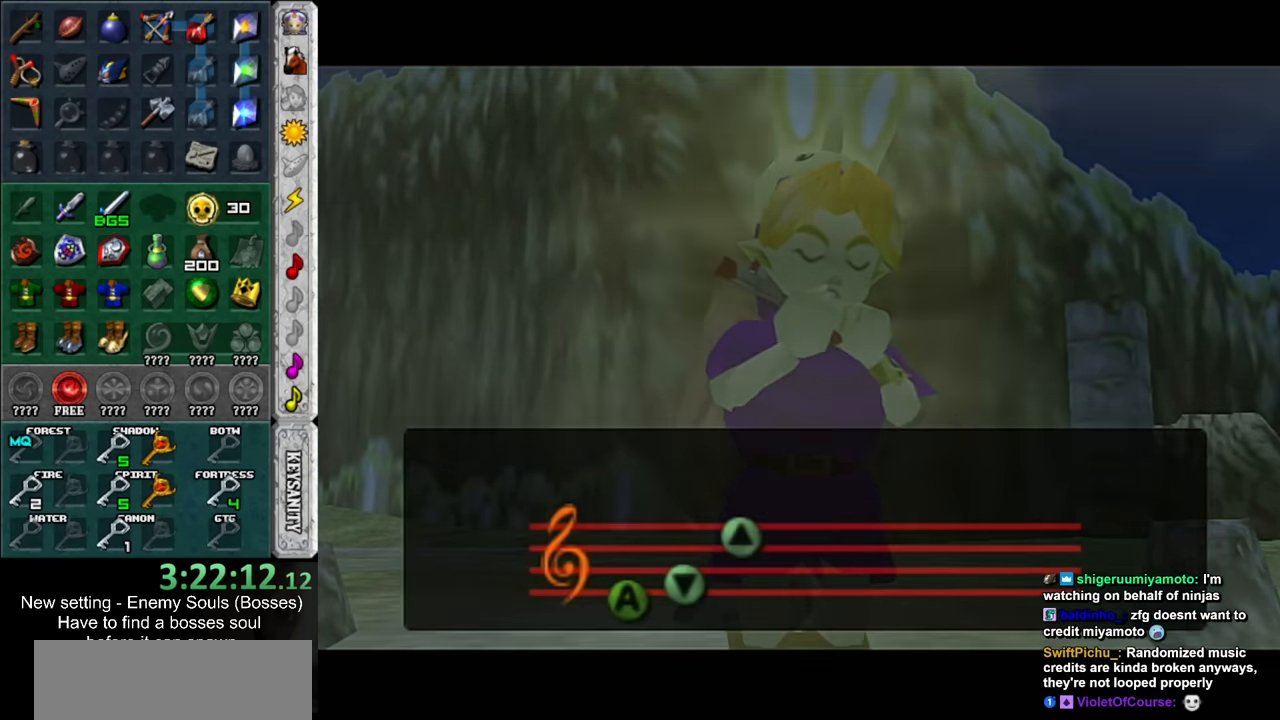
{"buttons": [], "left_stick": "center", "right_stick": "center", "events": []}
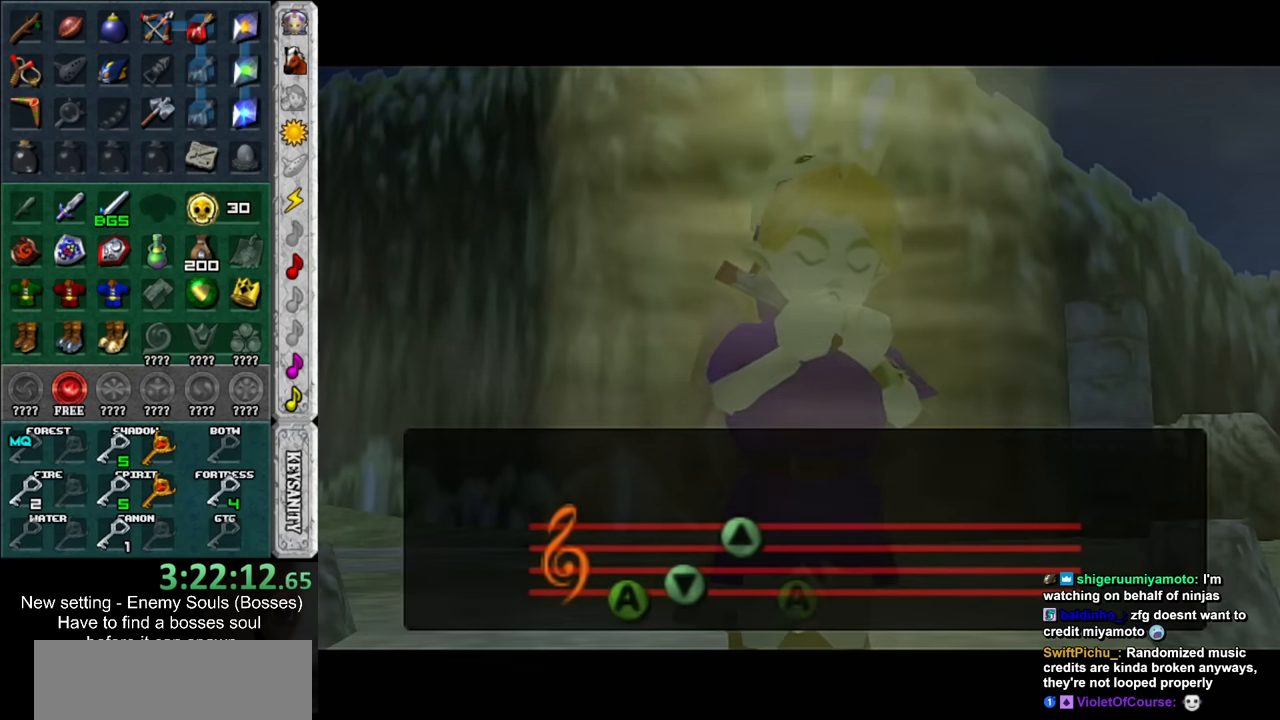
{"buttons": [], "left_stick": "center", "right_stick": "center", "events": []}
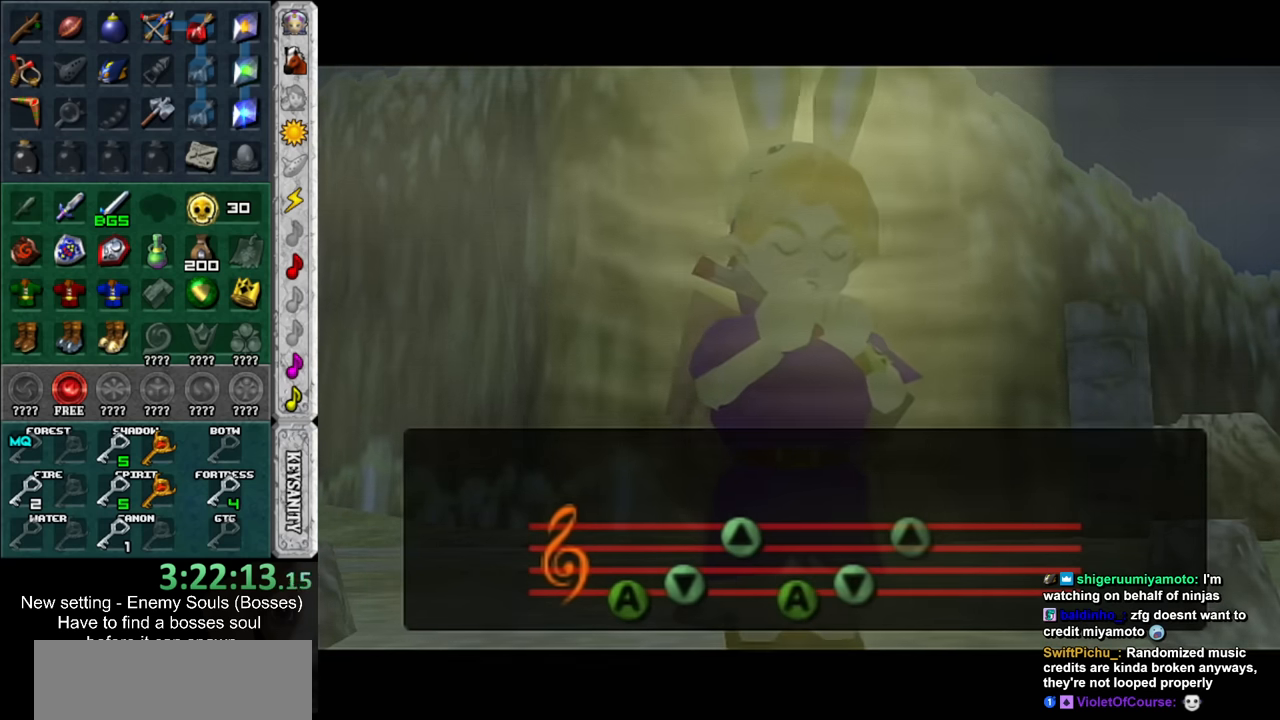
{"buttons": [], "left_stick": "center", "right_stick": "center", "events": []}
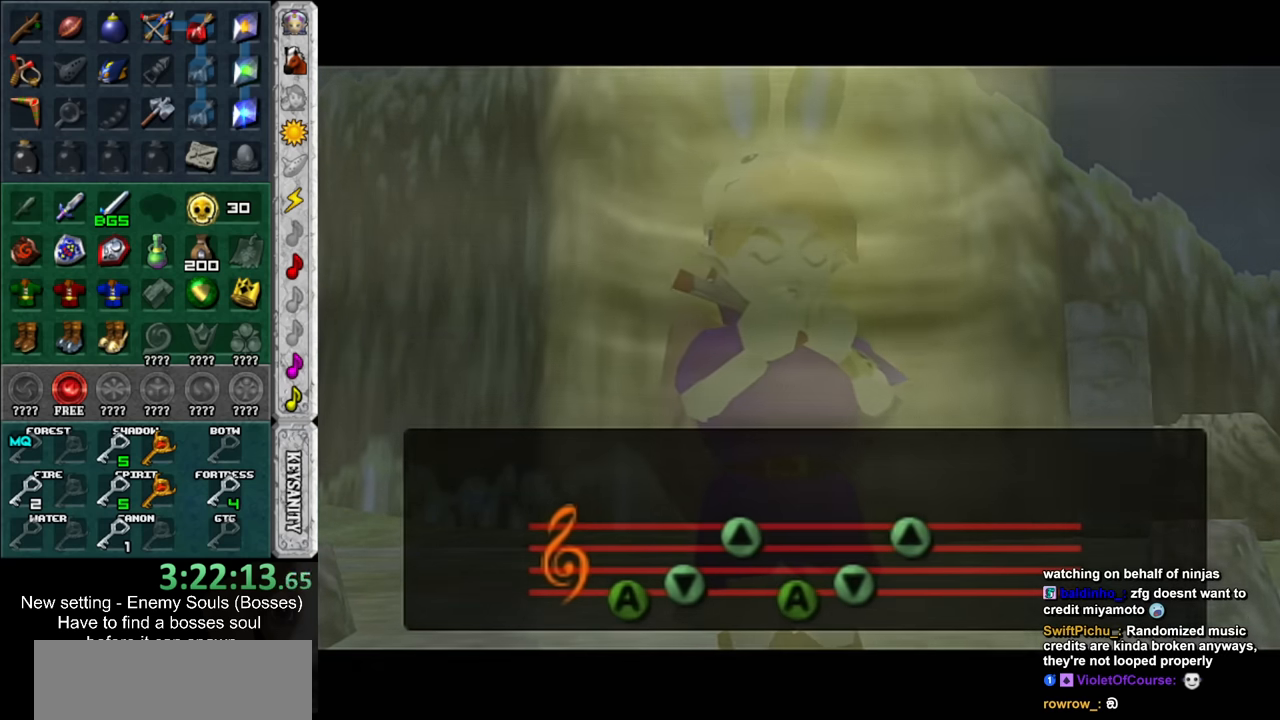
{"buttons": [], "left_stick": "center", "right_stick": "center", "events": []}
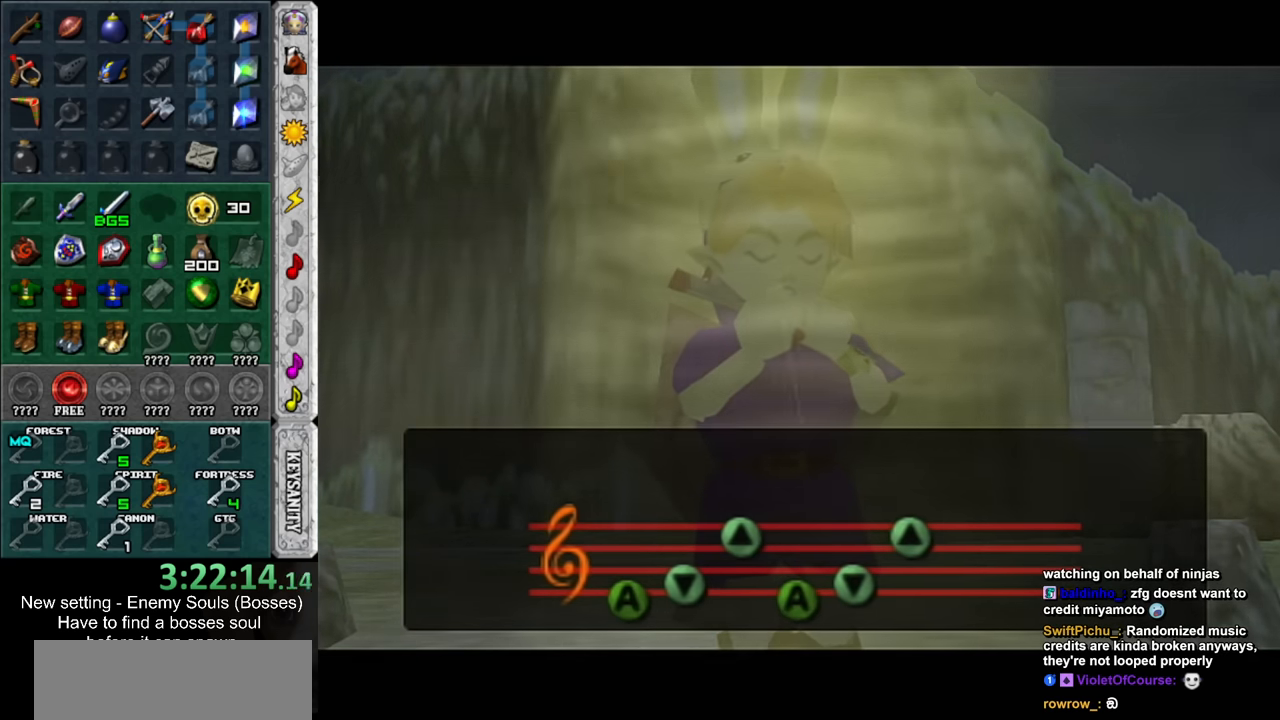
{"buttons": [], "left_stick": "center", "right_stick": "center", "events": []}
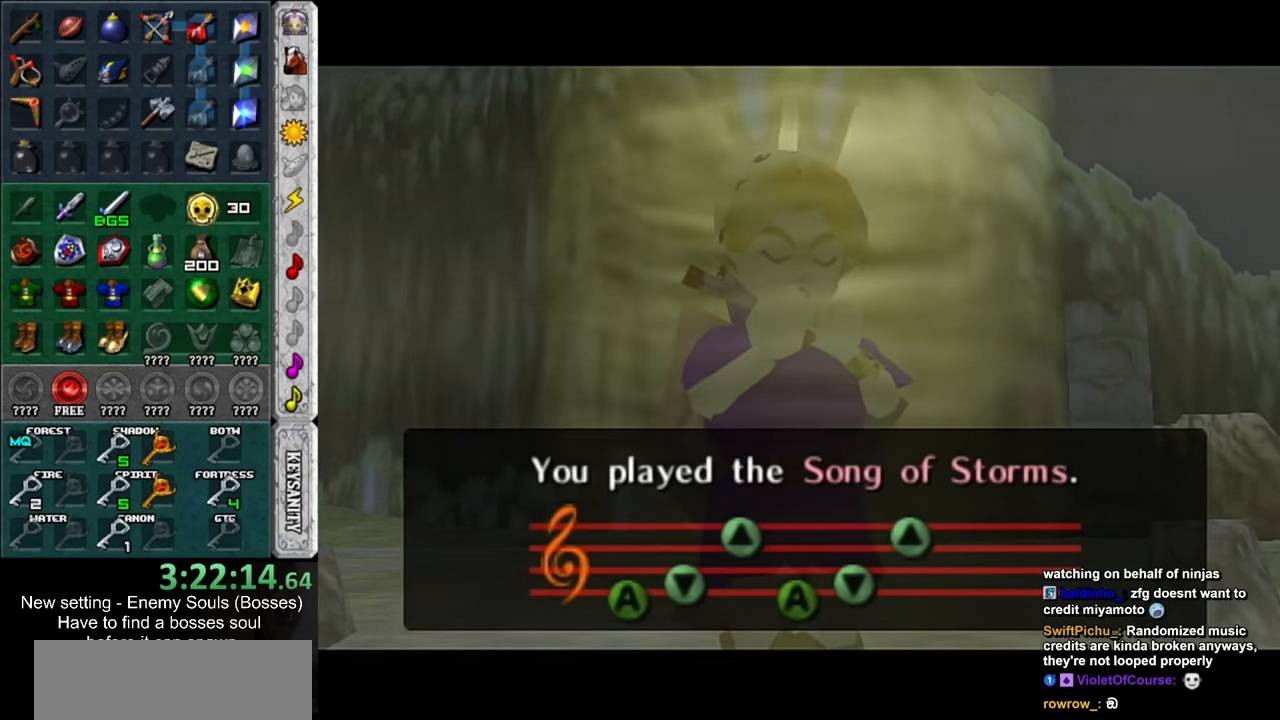
{"buttons": [], "left_stick": "center", "right_stick": "center", "events": []}
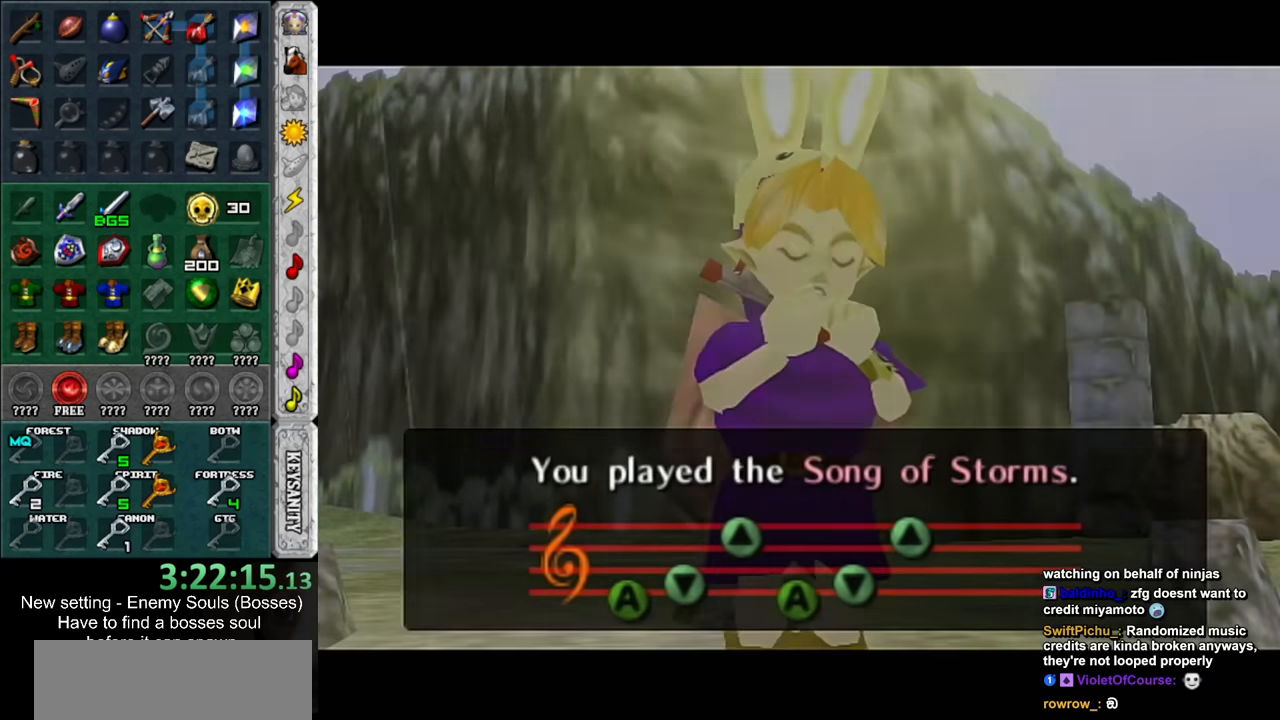
{"buttons": [], "left_stick": "center", "right_stick": "center", "events": []}